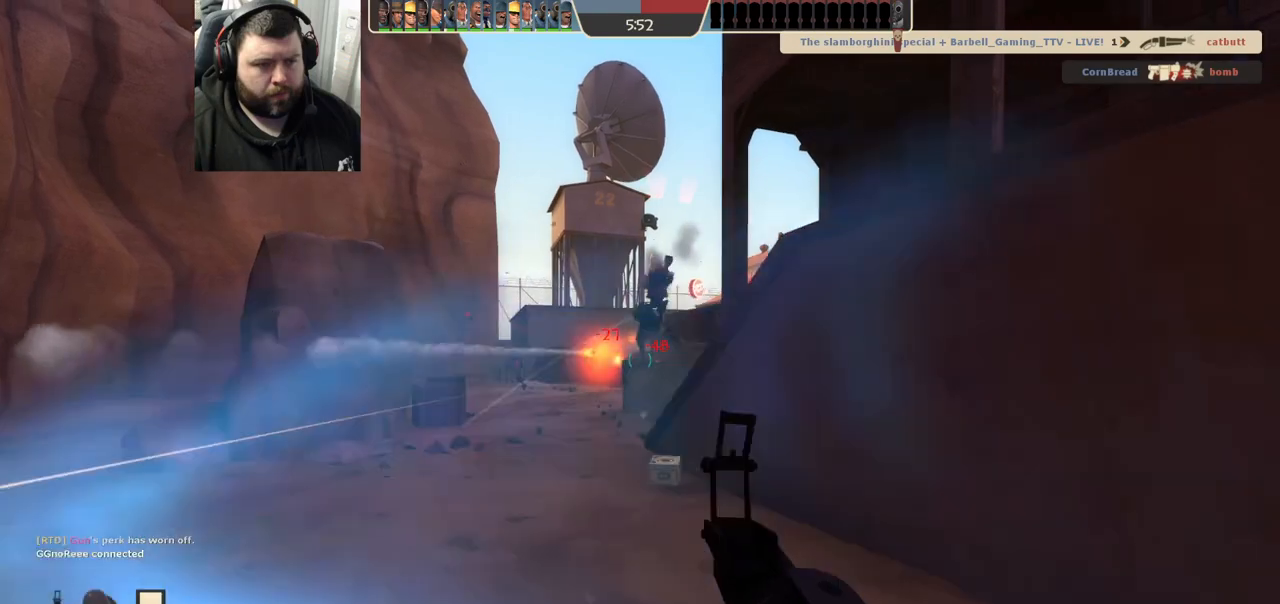
Gameplay with a controller (PlayStation layout); each line is a JSON object with the inputs held at the frame after it. "events" lists button and stick changes between this image and that frame as [ms after this image, input, new state], when the widget could be followed in between.
{"buttons": [], "left_stick": "down-right", "right_stick": "left", "events": [[150, "R1", "up"], [150, "R2", "up"], [483, "right_stick", "left"]]}
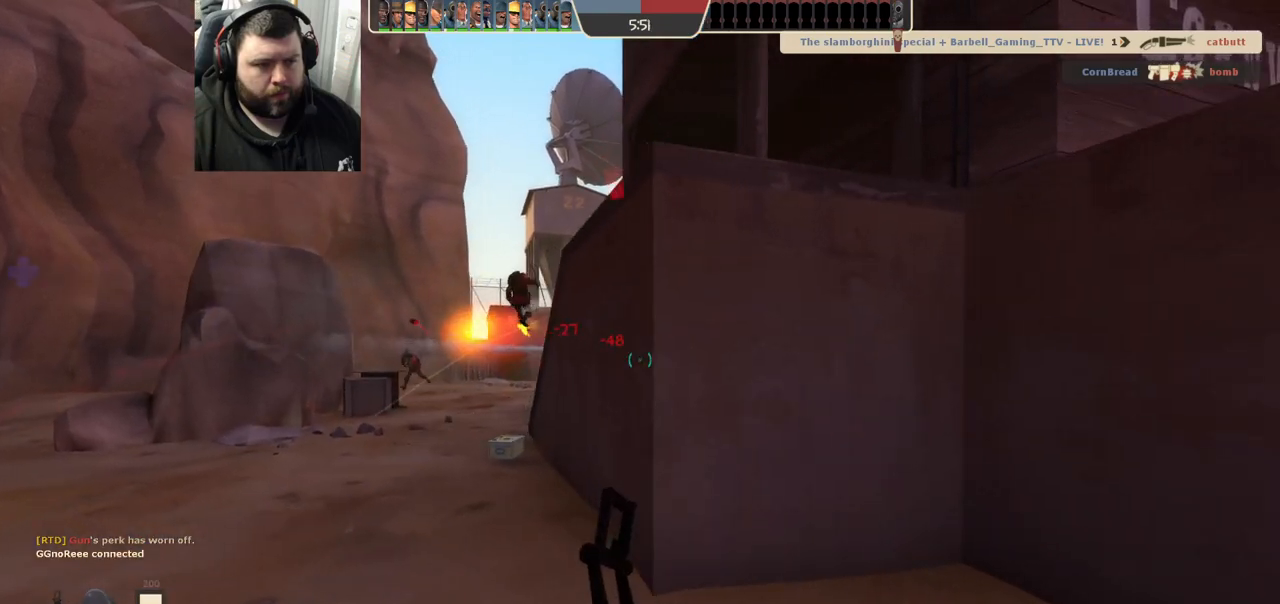
{"buttons": [], "left_stick": "up-right", "right_stick": "center", "events": [[100, "left_stick", "right"], [133, "right_stick", "center"], [233, "left_stick", "up-right"]]}
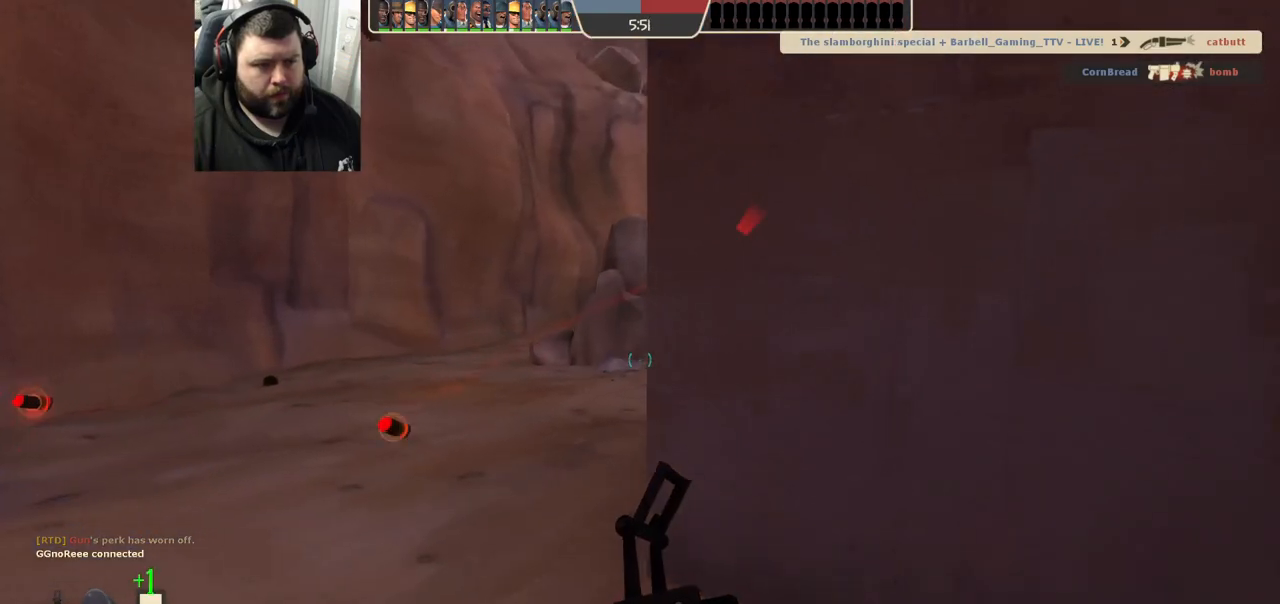
{"buttons": [], "left_stick": "center", "right_stick": "center", "events": [[200, "left_stick", "down-right"], [267, "right_stick", "left"], [317, "left_stick", "center"], [433, "right_stick", "center"]]}
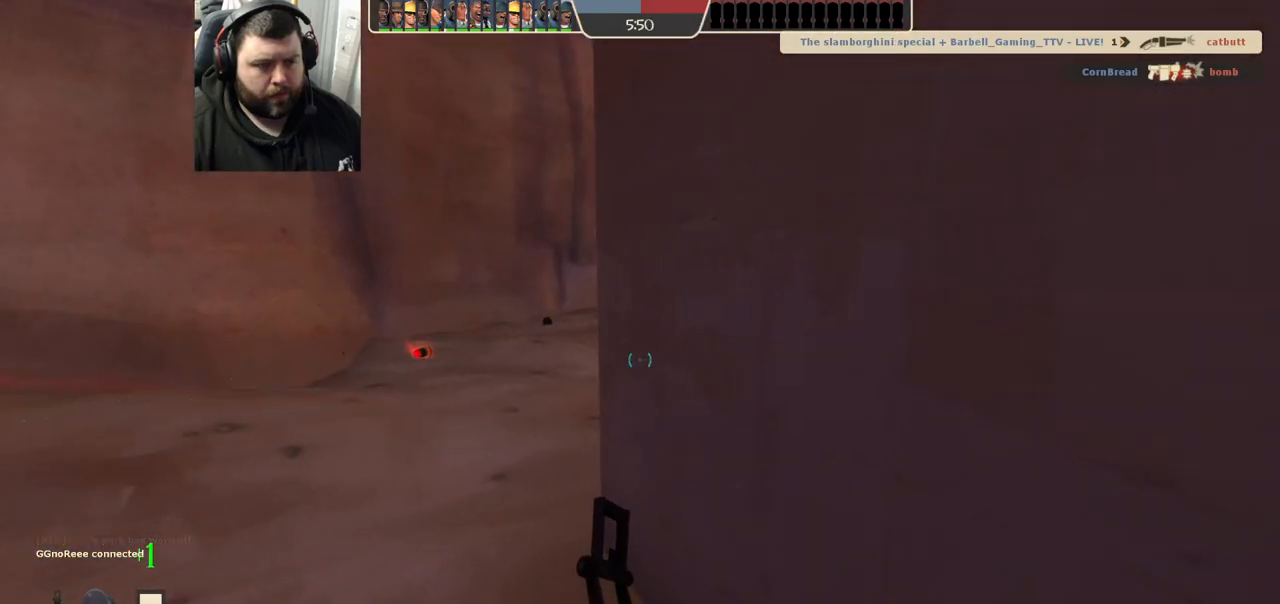
{"buttons": [], "left_stick": "center", "right_stick": "center", "events": [[250, "right_stick", "left"], [483, "right_stick", "center"]]}
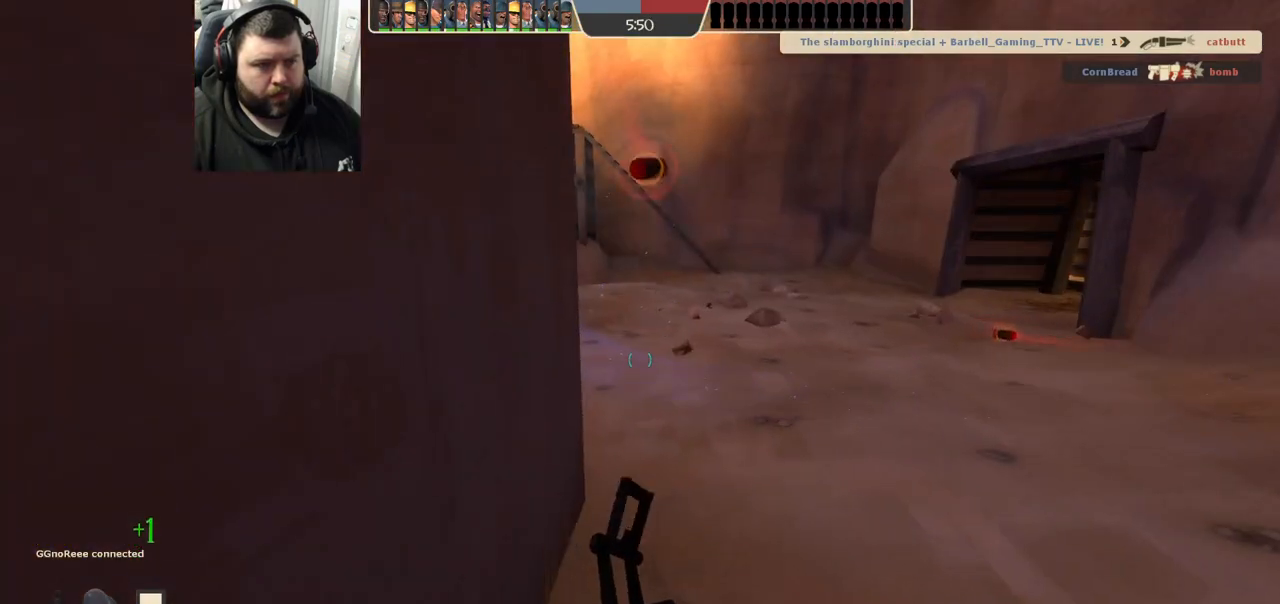
{"buttons": [], "left_stick": "center", "right_stick": "right", "events": [[433, "right_stick", "right"]]}
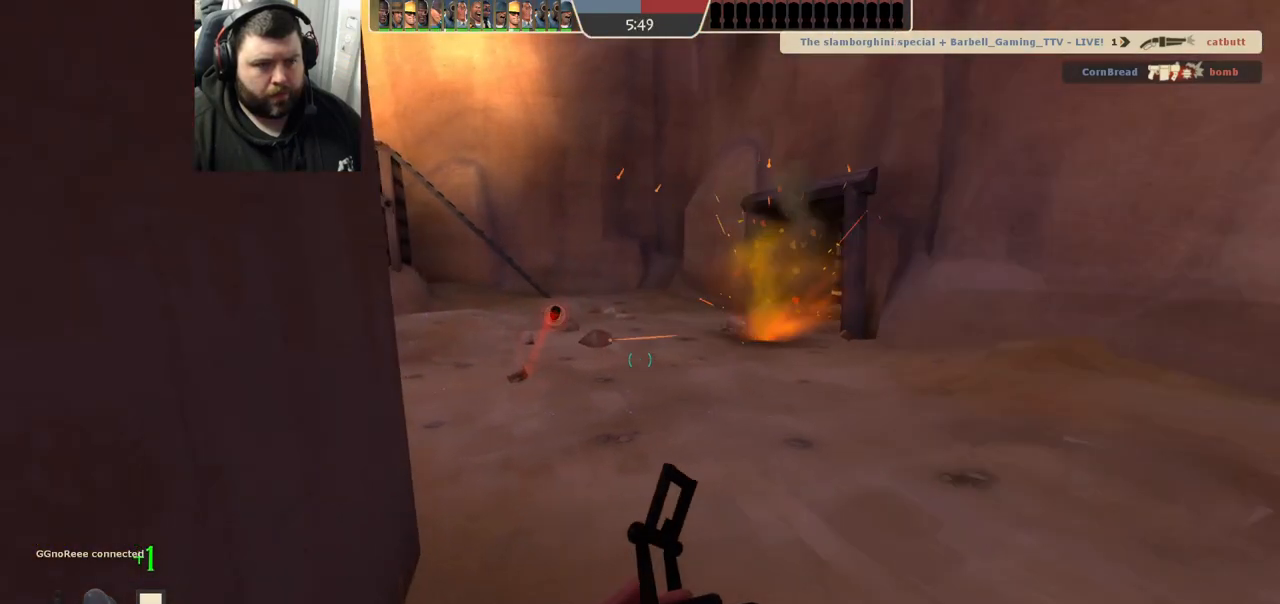
{"buttons": [], "left_stick": "center", "right_stick": "center", "events": [[250, "right_stick", "center"]]}
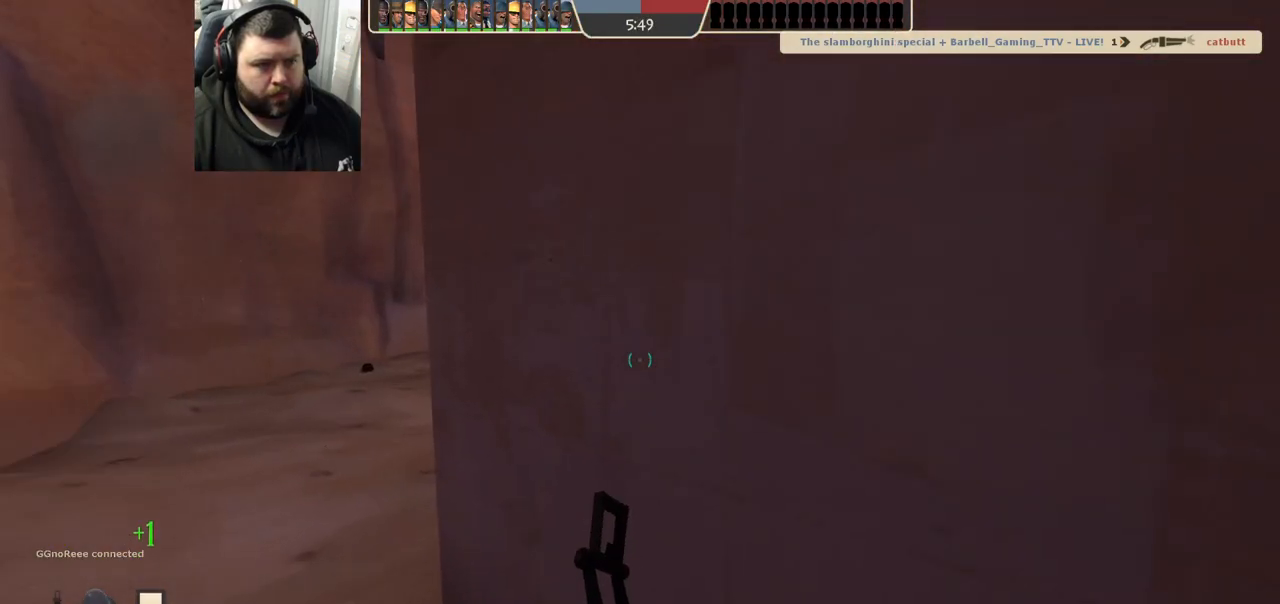
{"buttons": [], "left_stick": "up-left", "right_stick": "center", "events": [[200, "SQUARE", "down"], [300, "SQUARE", "up"], [400, "left_stick", "up-left"]]}
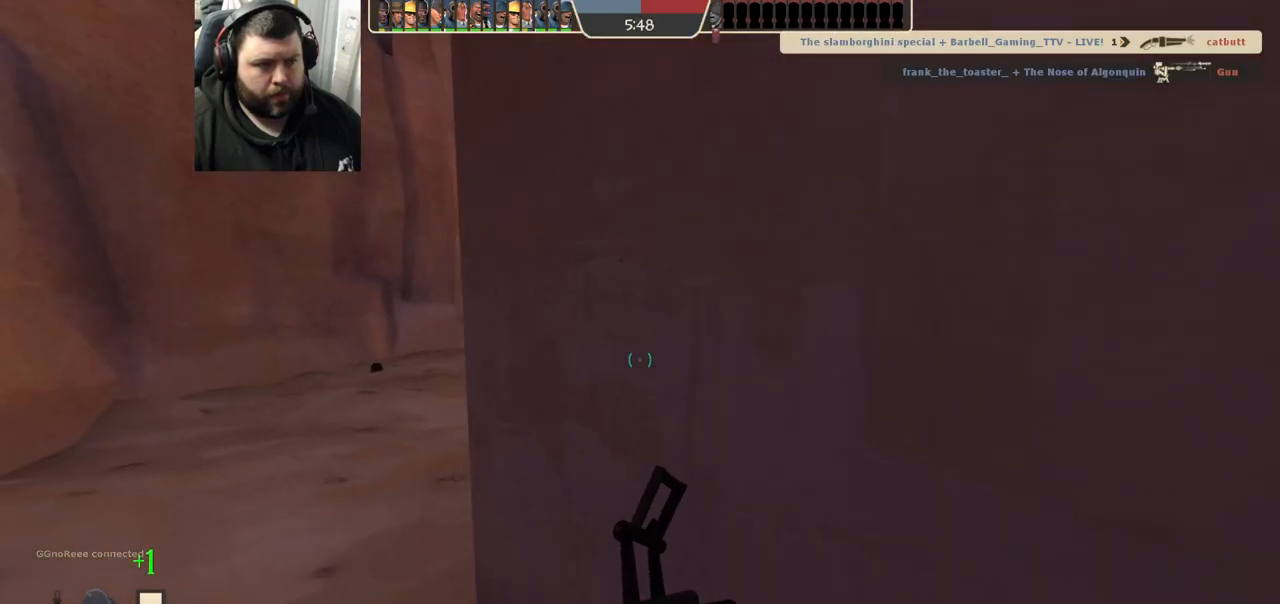
{"buttons": [], "left_stick": "up-left", "right_stick": "center", "events": [[50, "right_stick", "right"], [267, "right_stick", "center"]]}
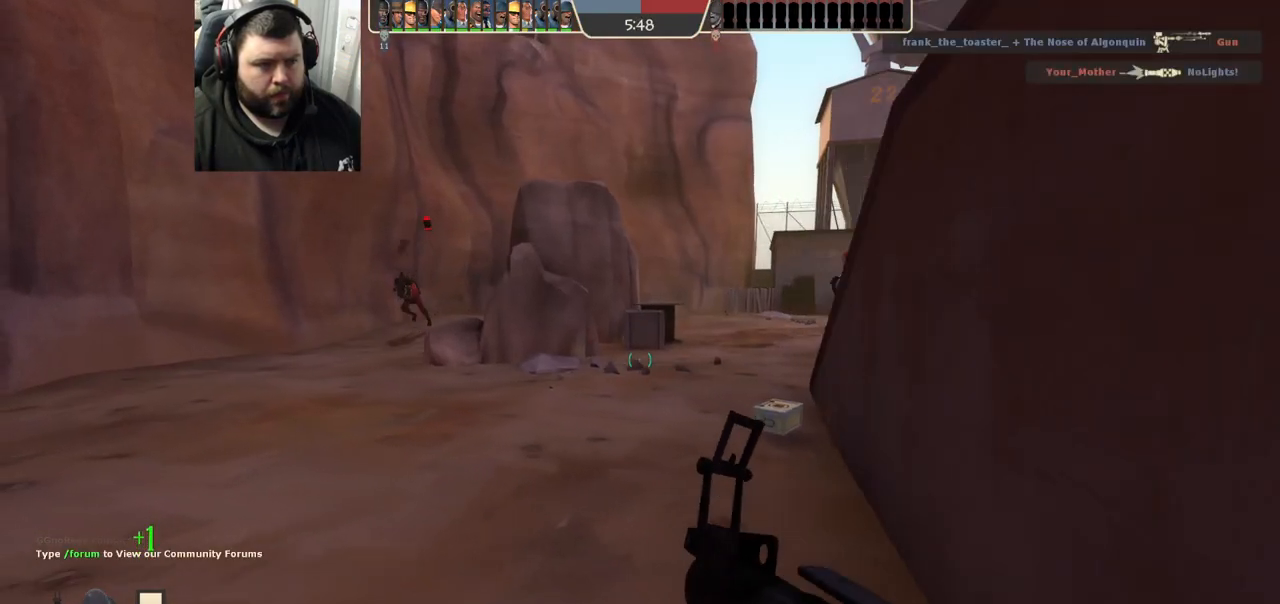
{"buttons": [], "left_stick": "up-left", "right_stick": "right", "events": [[83, "right_stick", "left"], [250, "R1", "down"], [250, "R2", "down"], [267, "right_stick", "center"], [350, "R1", "up"], [350, "R2", "up"], [483, "right_stick", "right"]]}
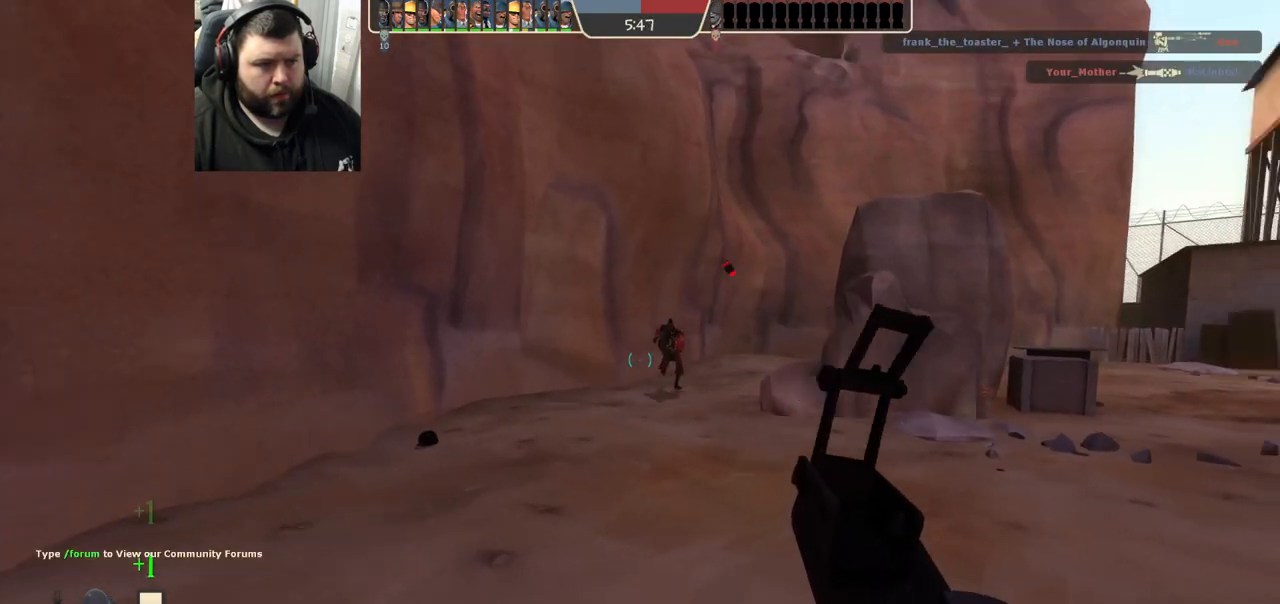
{"buttons": [], "left_stick": "up-left", "right_stick": "right", "events": [[117, "right_stick", "center"], [467, "right_stick", "right"]]}
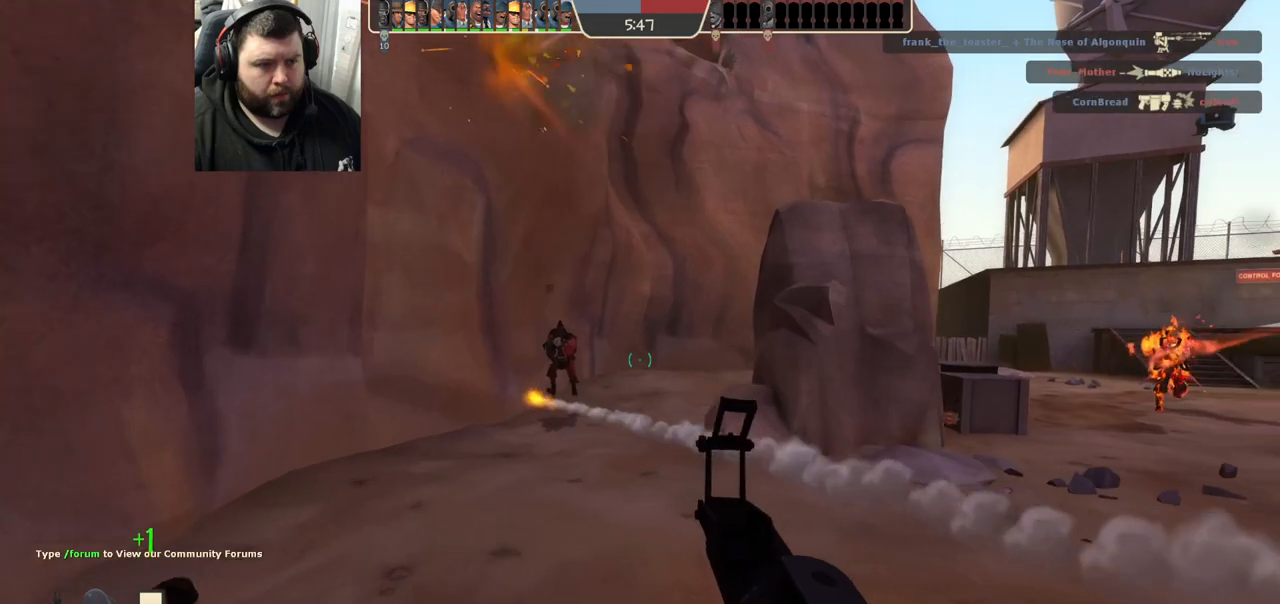
{"buttons": [], "left_stick": "up", "right_stick": "center", "events": [[33, "right_stick", "center"], [117, "R2", "down"], [133, "R1", "down"], [250, "left_stick", "up"], [267, "R1", "up"], [267, "R2", "up"]]}
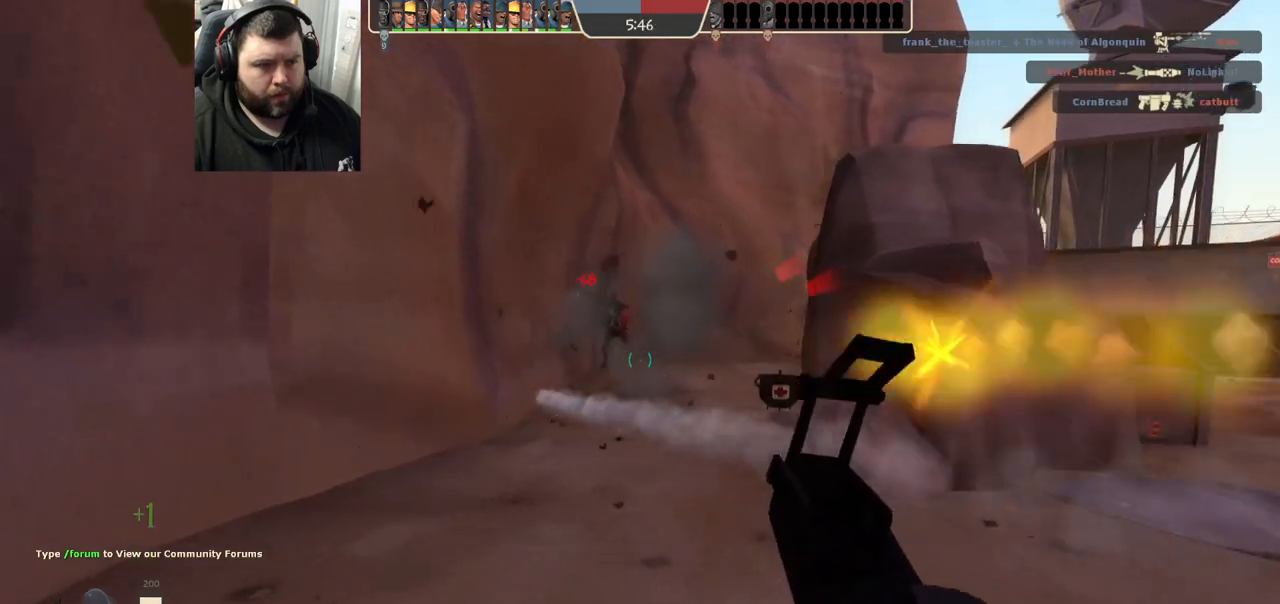
{"buttons": [], "left_stick": "up", "right_stick": "center", "events": [[167, "right_stick", "right"], [267, "right_stick", "center"]]}
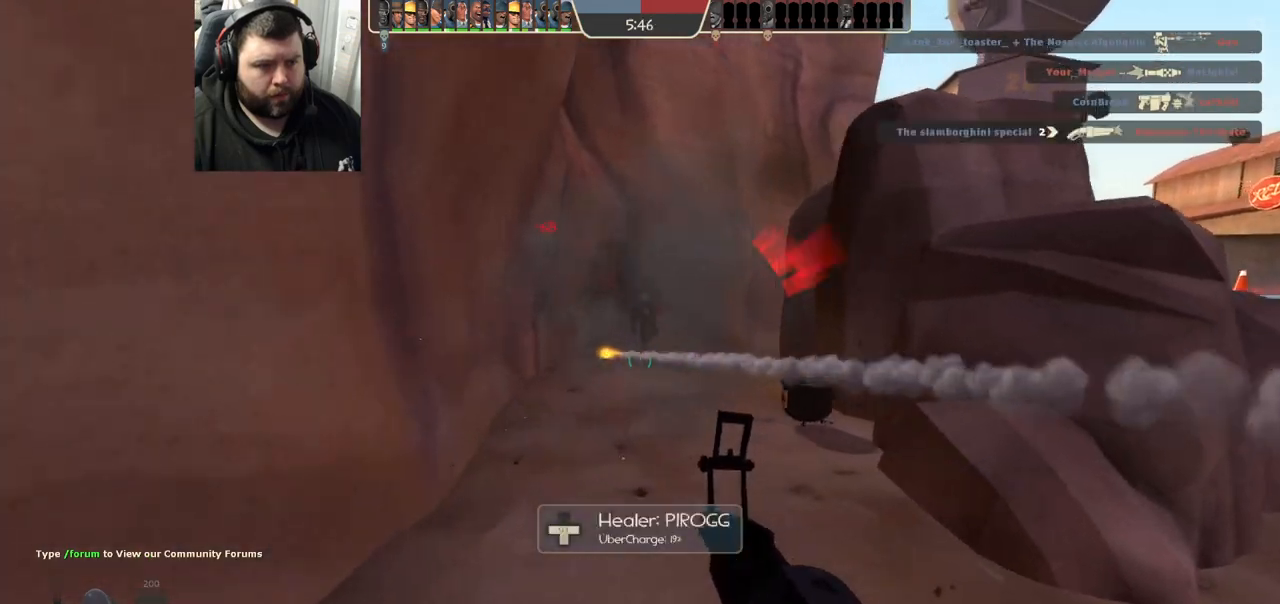
{"buttons": [], "left_stick": "up", "right_stick": "right", "events": [[33, "R1", "down"], [33, "R2", "down"], [250, "R1", "up"], [250, "R2", "up"], [483, "right_stick", "right"]]}
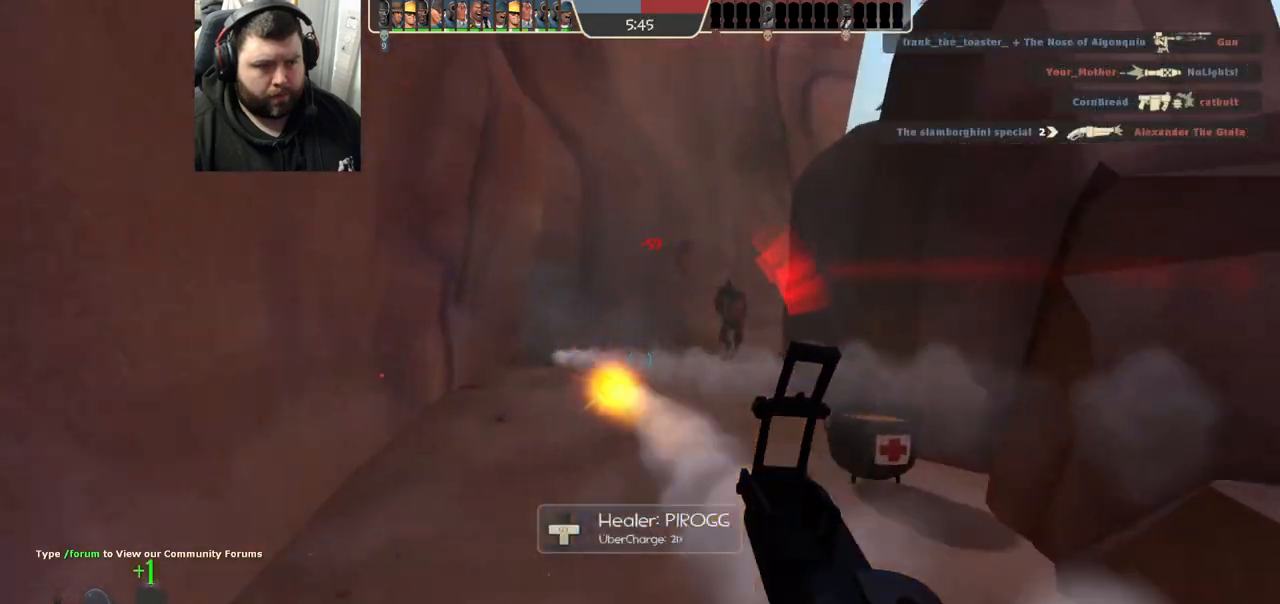
{"buttons": [], "left_stick": "up", "right_stick": "center", "events": [[117, "right_stick", "center"]]}
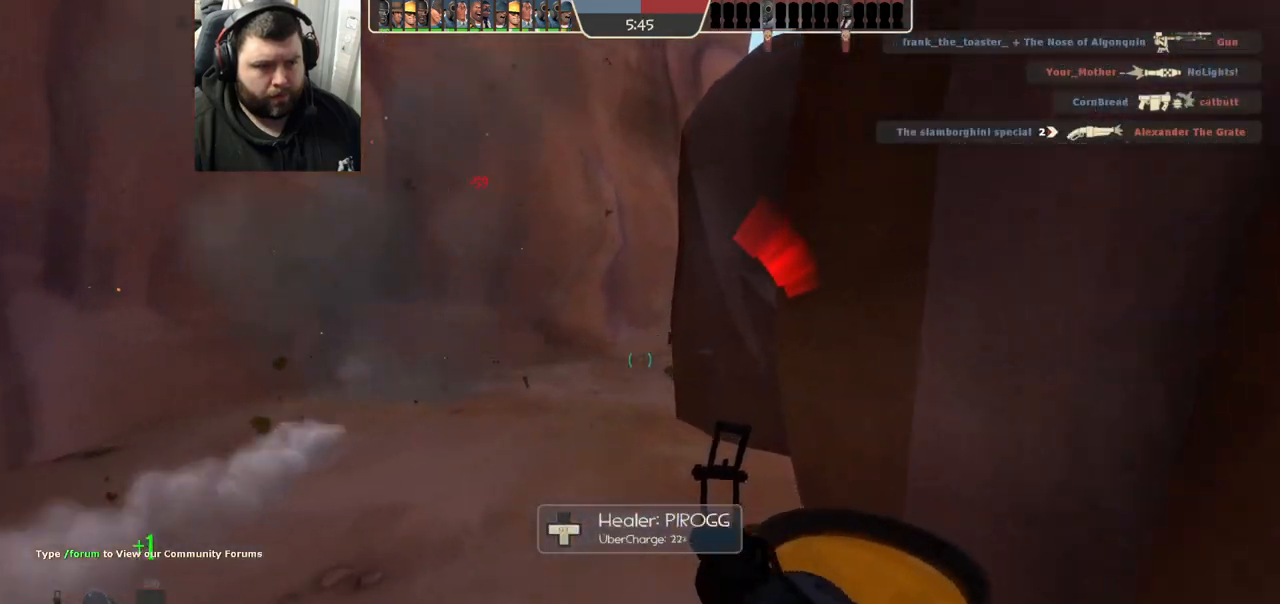
{"buttons": [], "left_stick": "up-left", "right_stick": "right", "events": [[417, "left_stick", "up-left"], [467, "right_stick", "right"]]}
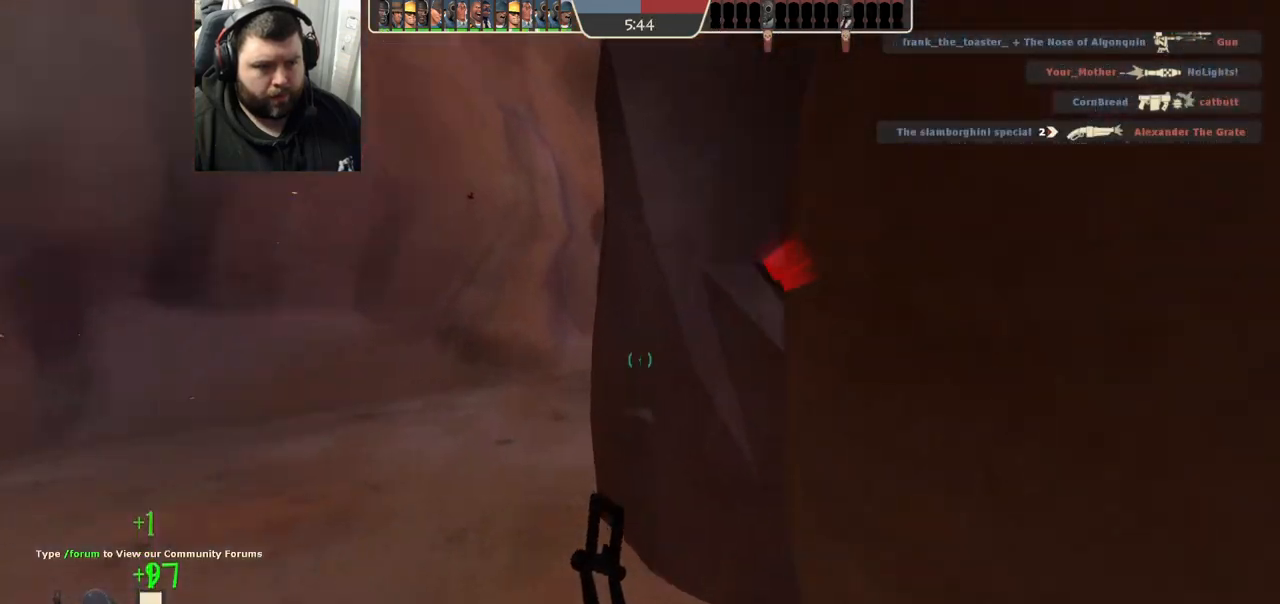
{"buttons": [], "left_stick": "up-left", "right_stick": "center", "events": [[350, "right_stick", "center"]]}
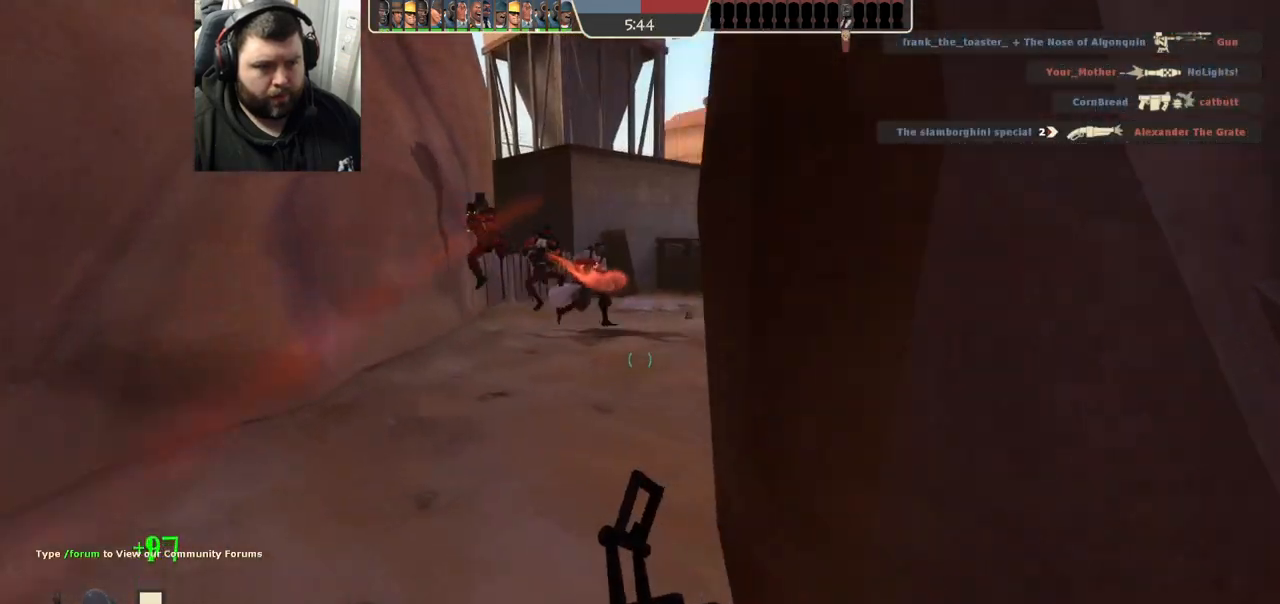
{"buttons": [], "left_stick": "down-right", "right_stick": "center", "events": [[200, "left_stick", "down-left"], [217, "R1", "down"], [217, "R2", "down"], [267, "left_stick", "down-right"], [333, "R1", "up"], [333, "R2", "up"]]}
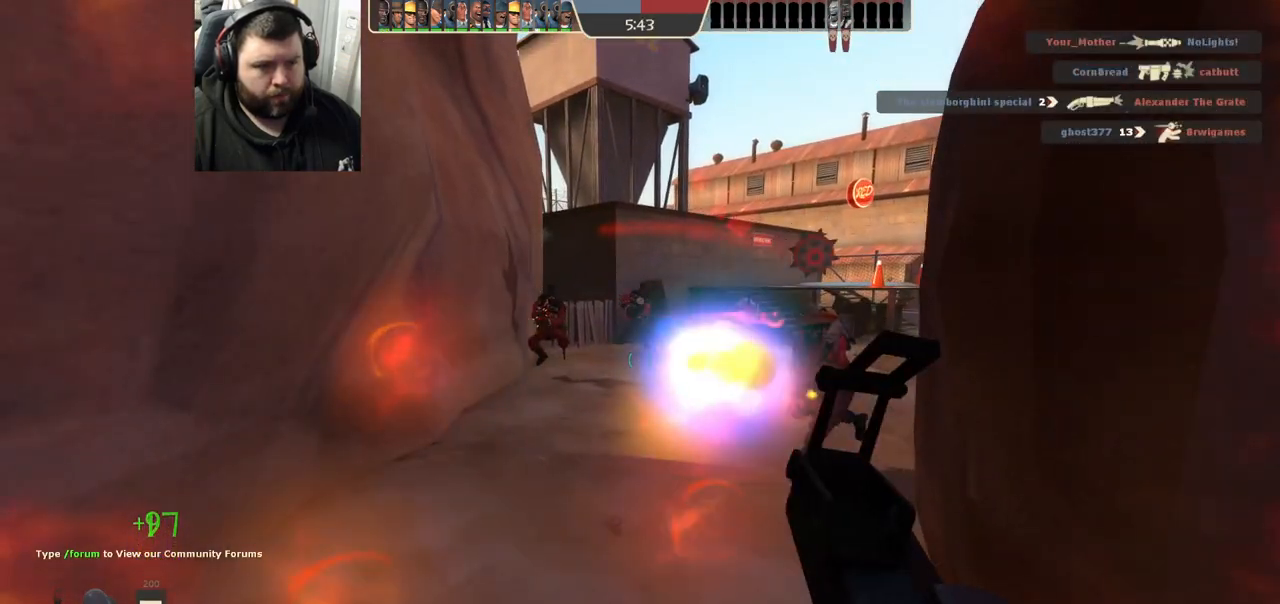
{"buttons": [], "left_stick": "down-right", "right_stick": "center", "events": []}
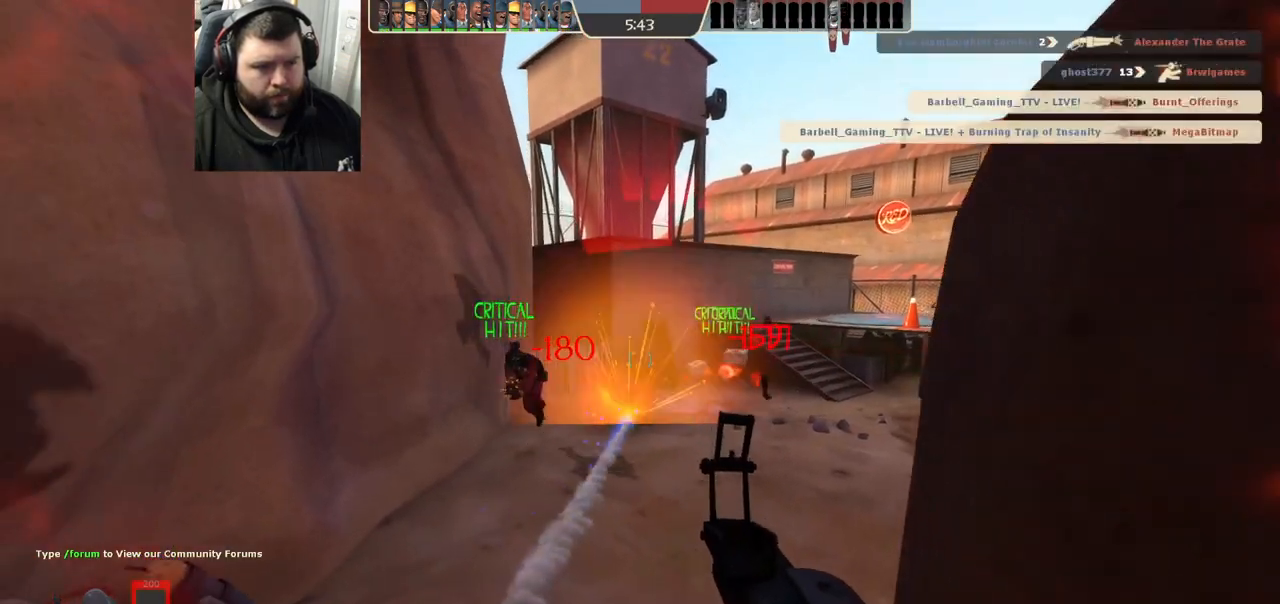
{"buttons": [], "left_stick": "down-left", "right_stick": "up-left", "events": [[233, "left_stick", "down"], [350, "left_stick", "down-left"], [383, "right_stick", "left"], [467, "right_stick", "up-left"]]}
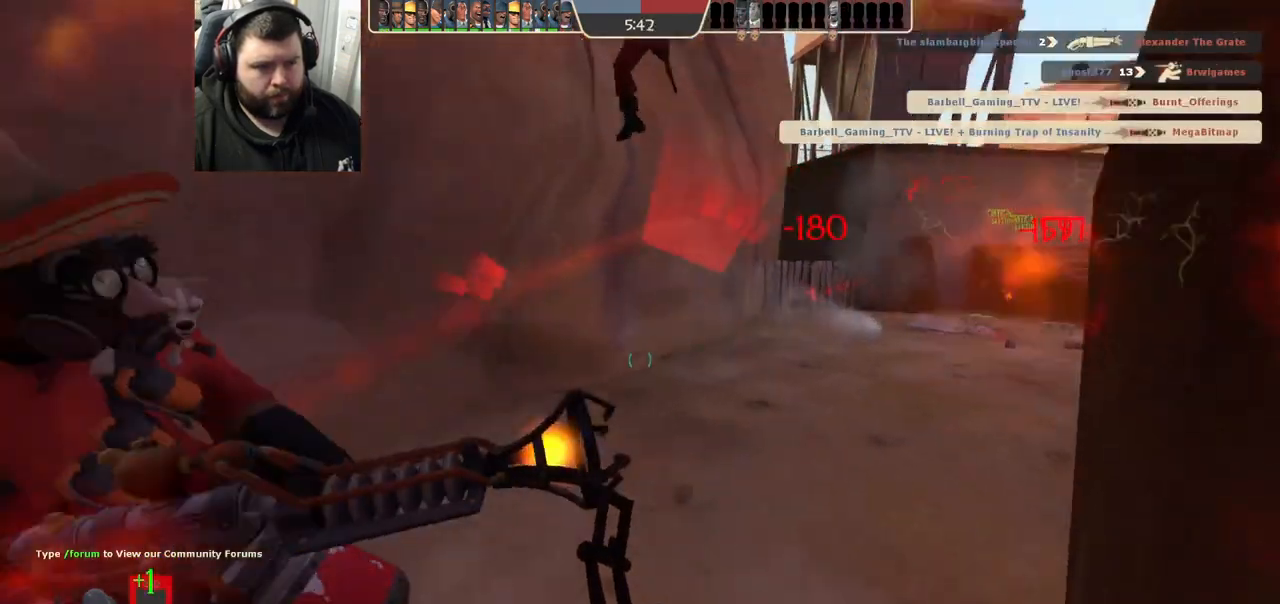
{"buttons": ["R2"], "left_stick": "down-left", "right_stick": "center", "events": [[100, "right_stick", "center"], [200, "R2", "down"], [367, "R1", "down"], [433, "R1", "up"]]}
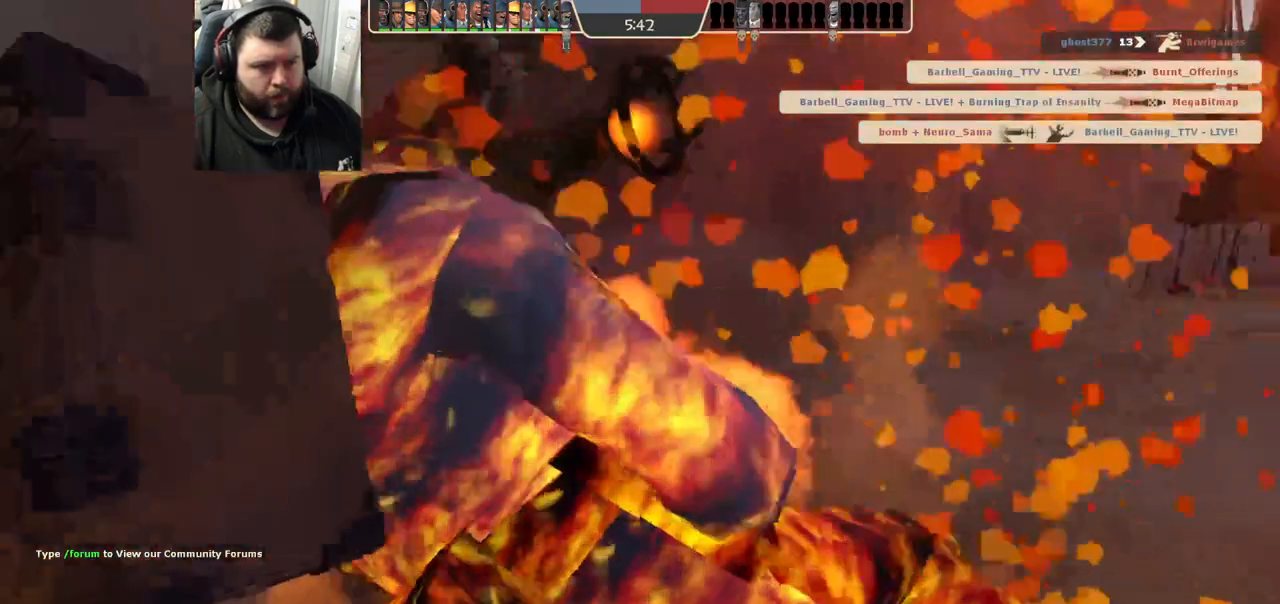
{"buttons": [], "left_stick": "center", "right_stick": "center", "events": [[133, "left_stick", "center"], [150, "R2", "up"], [233, "SQUARE", "down"], [317, "SQUARE", "up"], [400, "SQUARE", "down"], [483, "SQUARE", "up"]]}
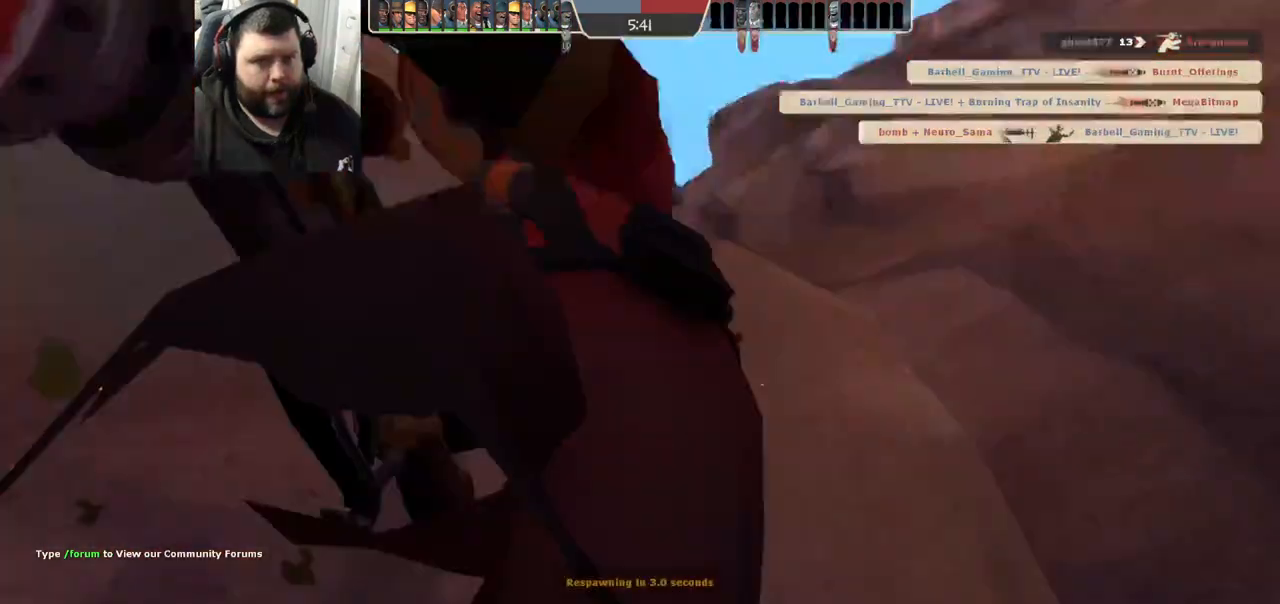
{"buttons": [], "left_stick": "center", "right_stick": "center", "events": [[67, "SQUARE", "down"], [133, "SQUARE", "up"]]}
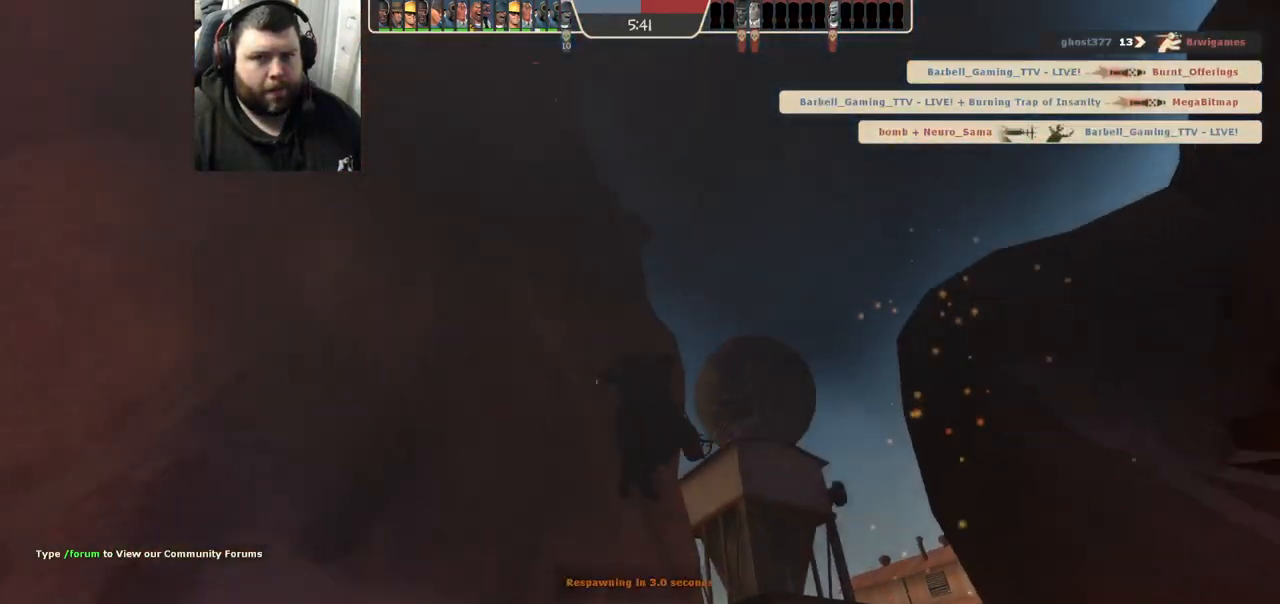
{"buttons": [], "left_stick": "up", "right_stick": "center", "events": [[33, "left_stick", "up-right"], [267, "left_stick", "up"]]}
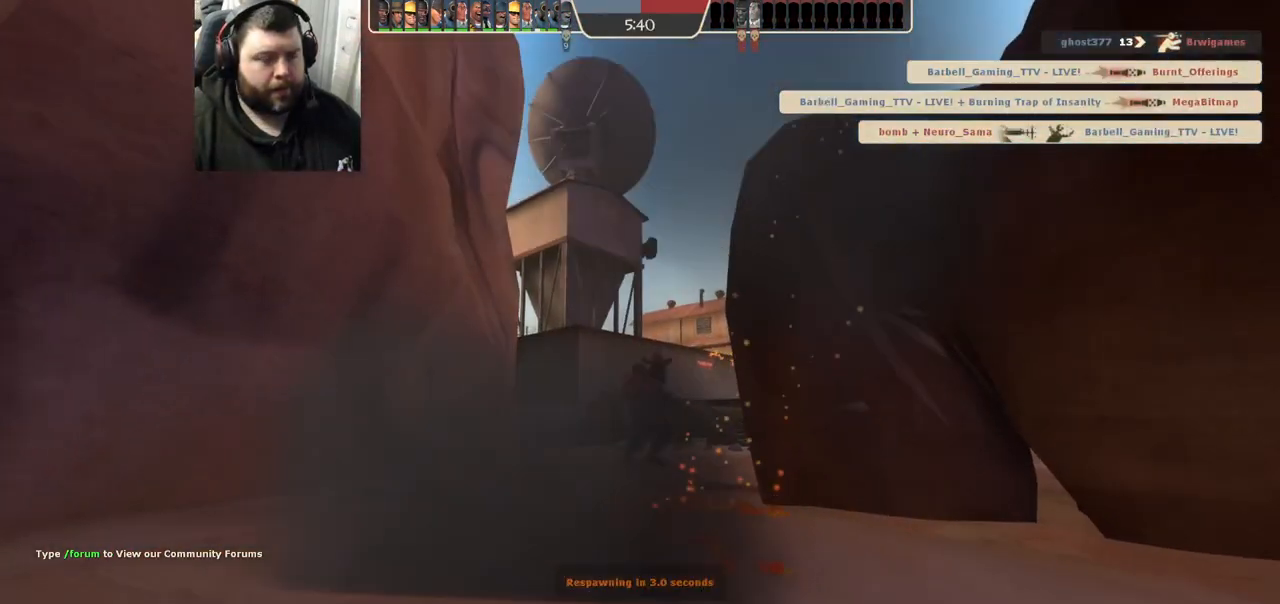
{"buttons": [], "left_stick": "up", "right_stick": "center", "events": []}
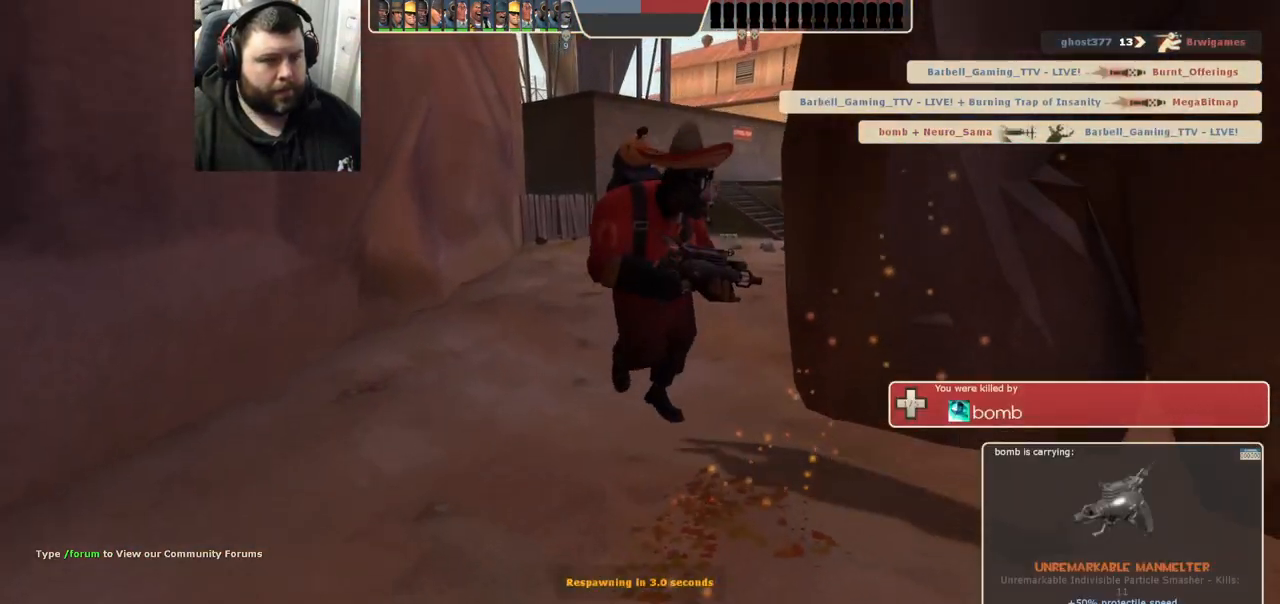
{"buttons": [], "left_stick": "up", "right_stick": "center", "events": []}
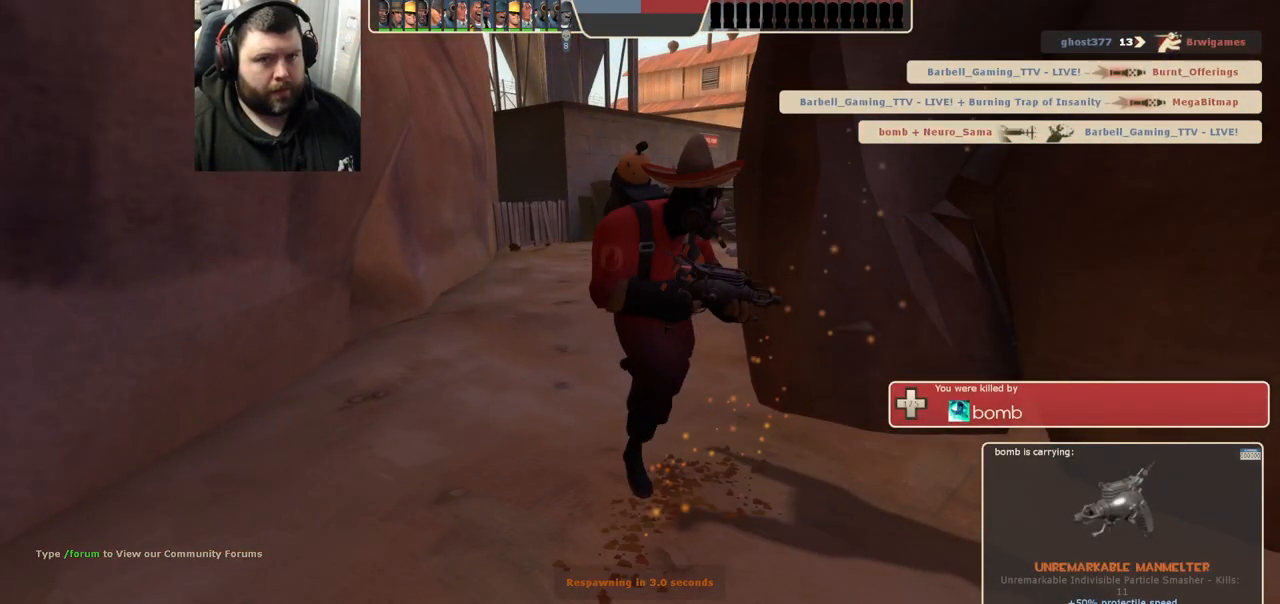
{"buttons": [], "left_stick": "up", "right_stick": "center", "events": []}
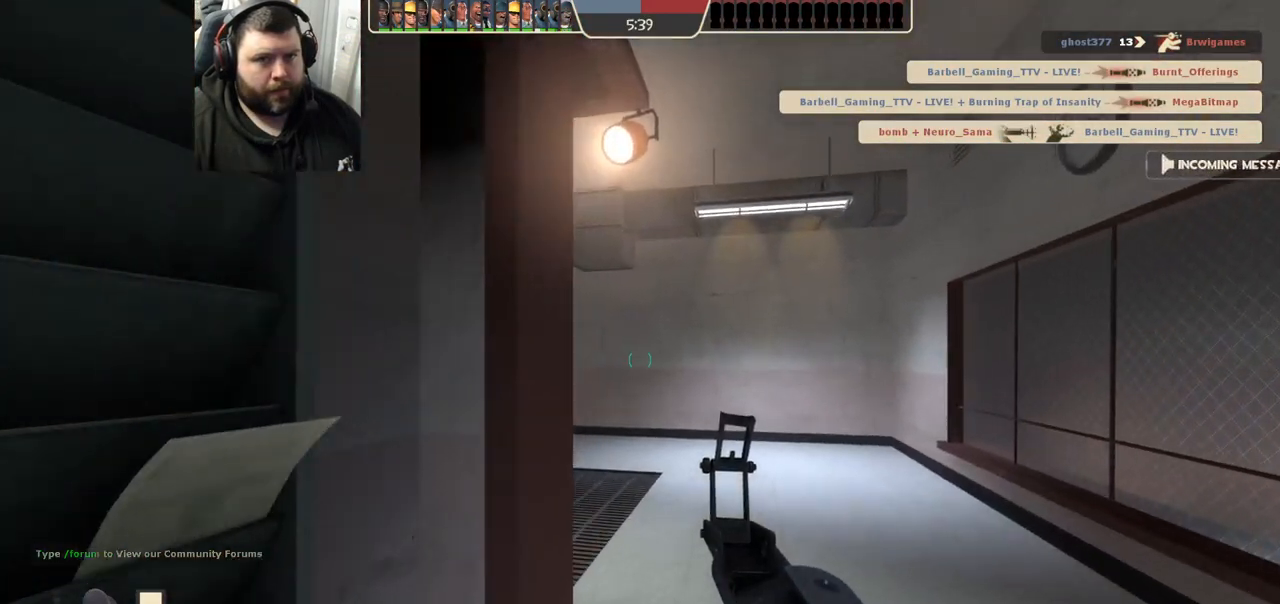
{"buttons": [], "left_stick": "up-right", "right_stick": "left", "events": [[17, "SQUARE", "down"], [117, "SQUARE", "up"], [283, "right_stick", "left"], [383, "left_stick", "up-right"]]}
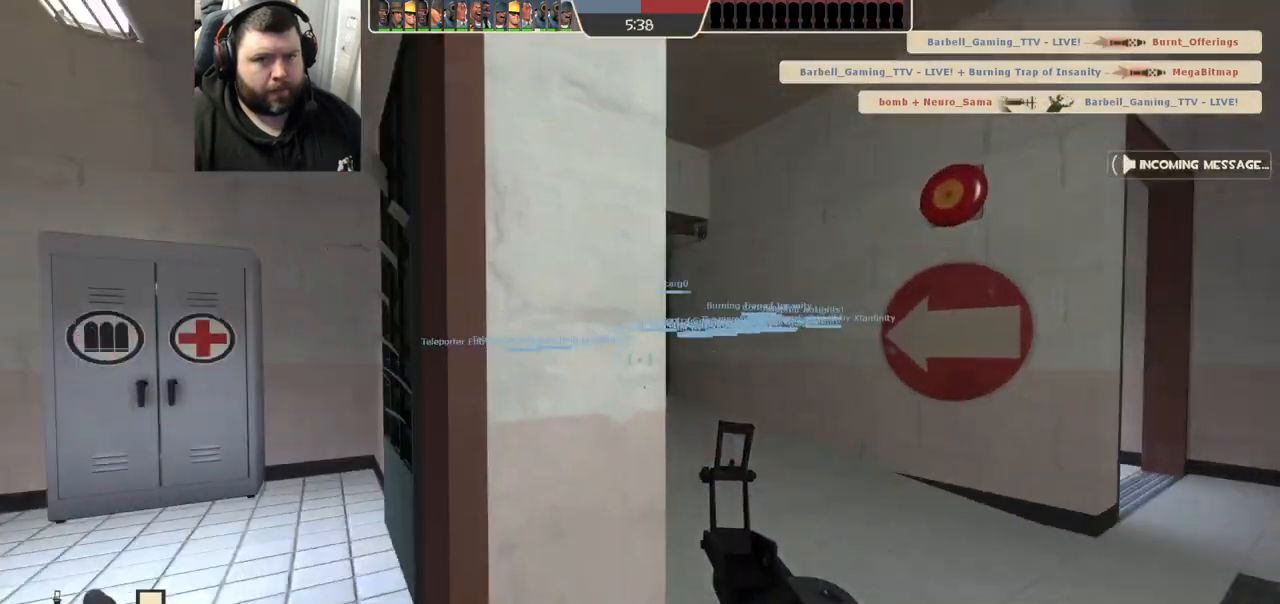
{"buttons": [], "left_stick": "up", "right_stick": "center", "events": [[50, "right_stick", "center"], [167, "SQUARE", "down"], [217, "SQUARE", "up"], [317, "SQUARE", "down"], [333, "left_stick", "up"], [383, "SQUARE", "up"]]}
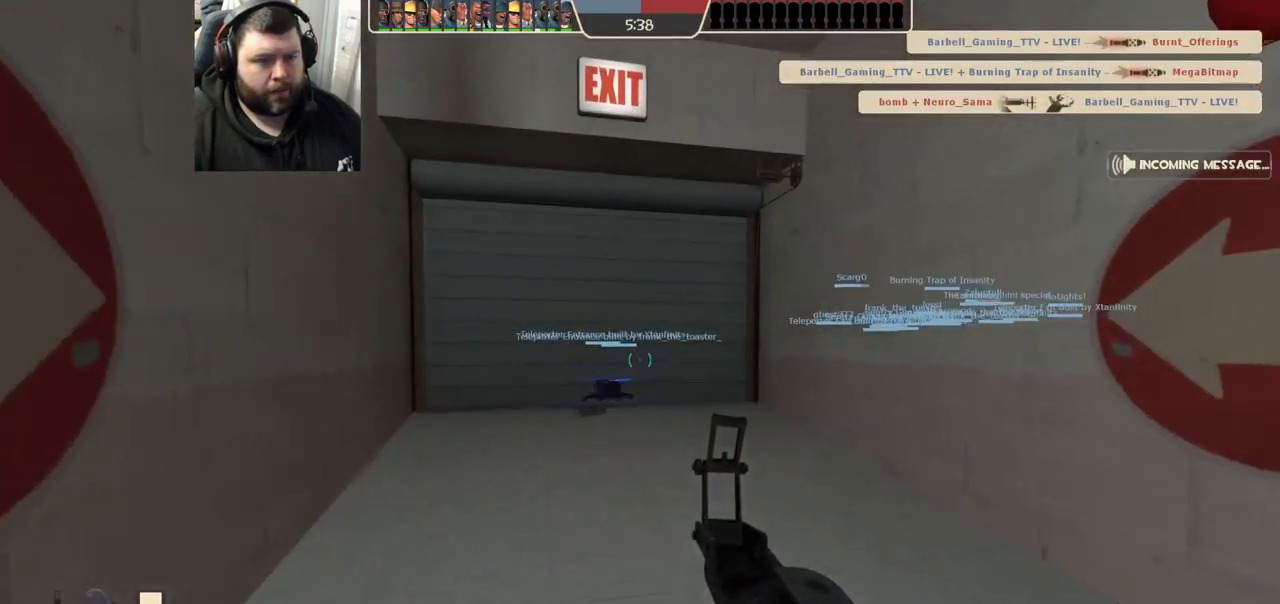
{"buttons": [], "left_stick": "up", "right_stick": "center", "events": [[133, "right_stick", "up-left"], [233, "right_stick", "center"]]}